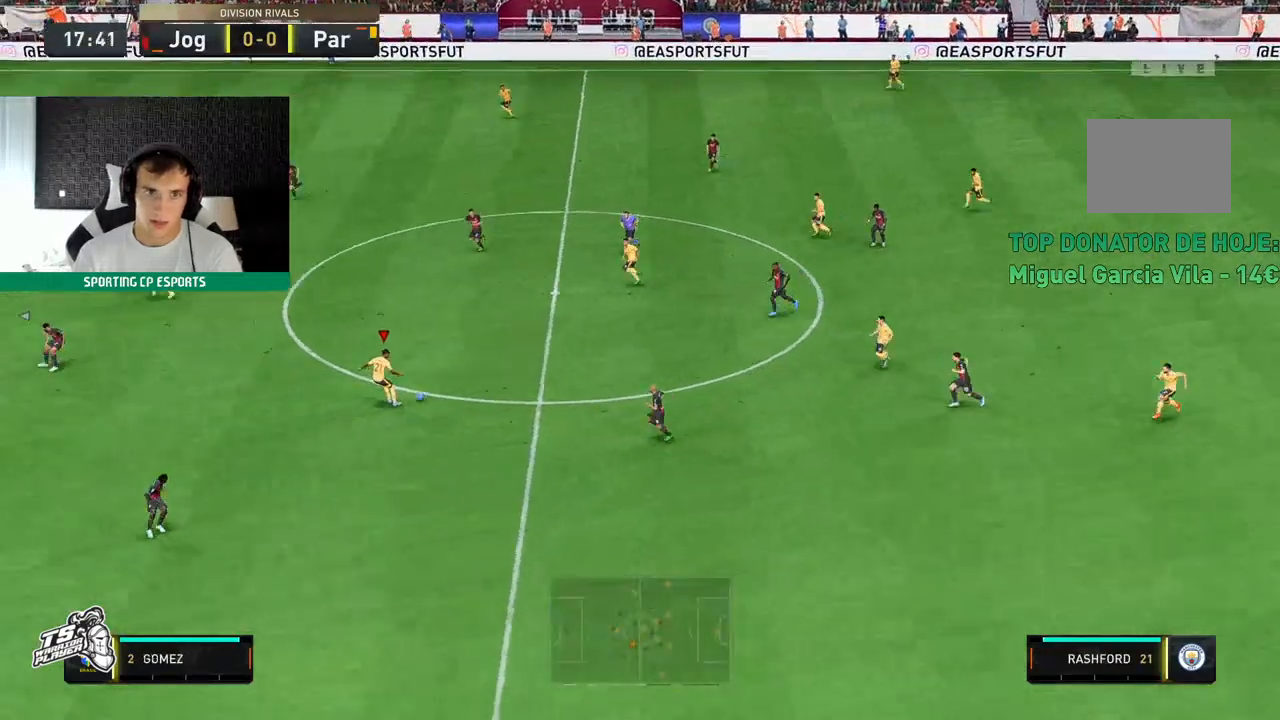
Gameplay with a controller (Xbox layout); each line is a JSON object with the inputs held at the frame after it. "events" lists button and stick changes between this image and that frame as [ms after this image, input, new state], when the widget could be followed in between. Not read: L3 R3 right_stick.
{"buttons": [], "left_stick": "up-left", "events": [[333, "left_stick", "up-left"]]}
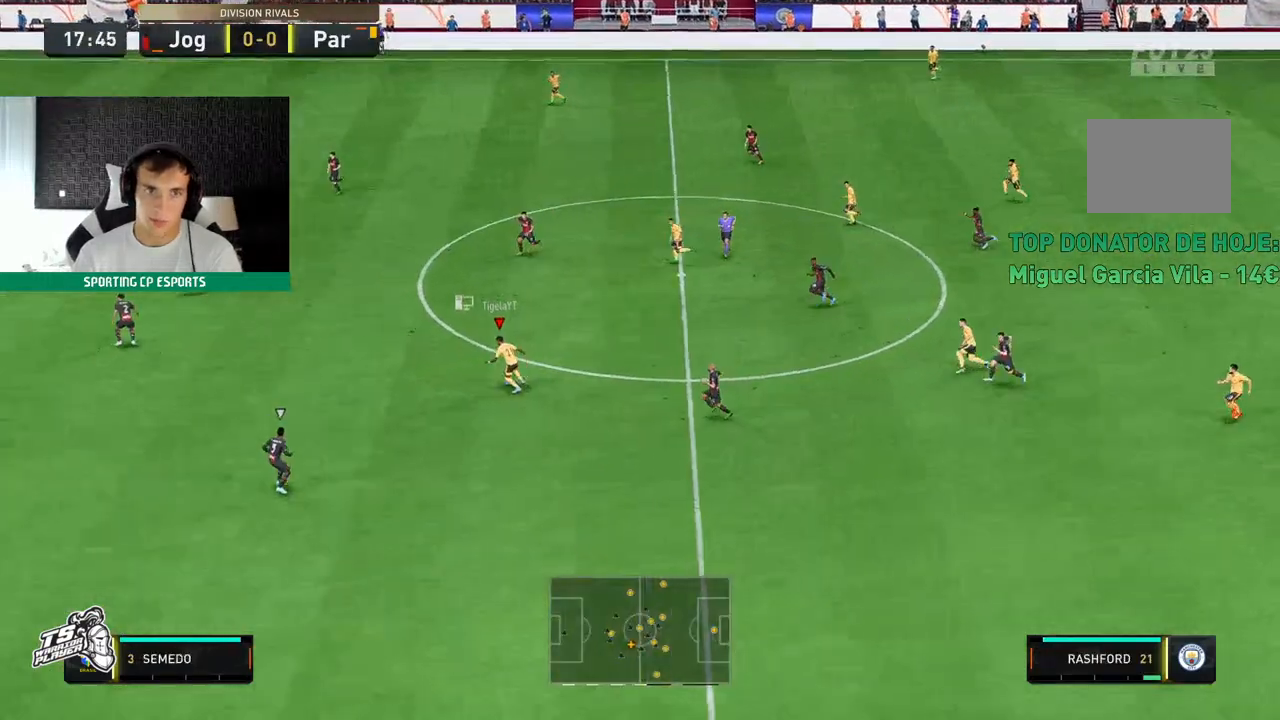
{"buttons": [], "left_stick": "up-left", "events": []}
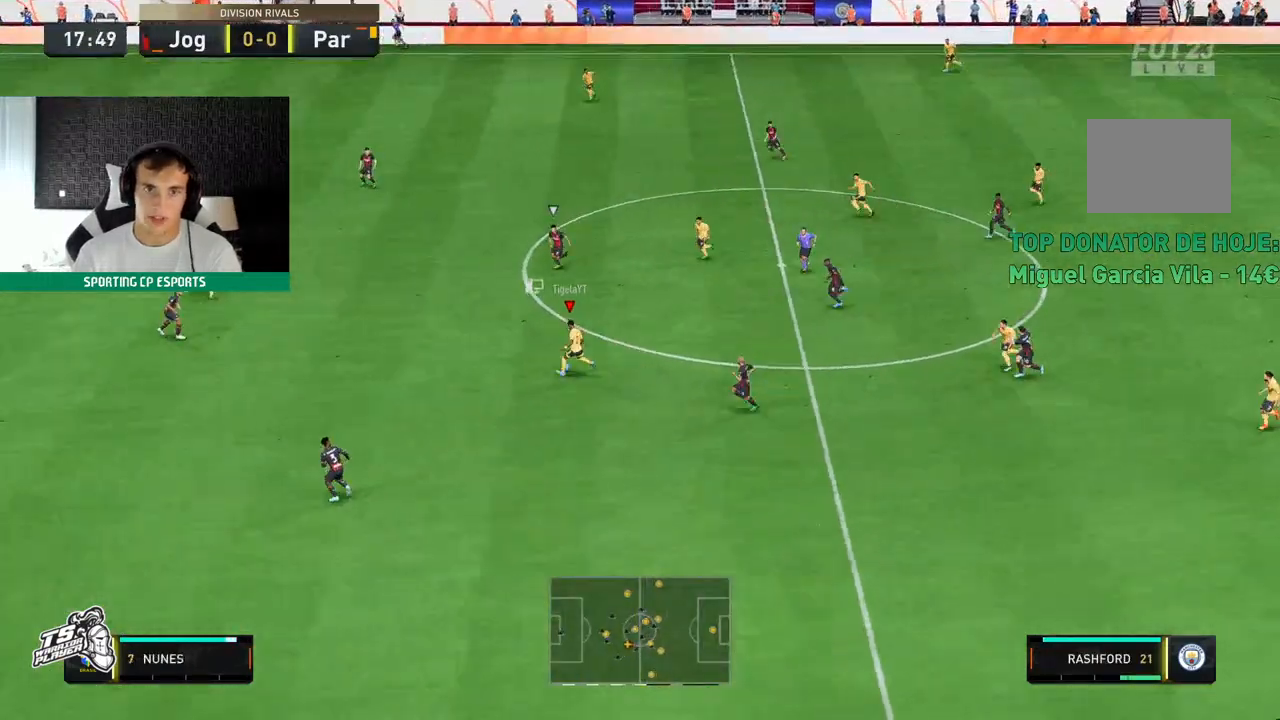
{"buttons": [], "left_stick": "up-left", "events": []}
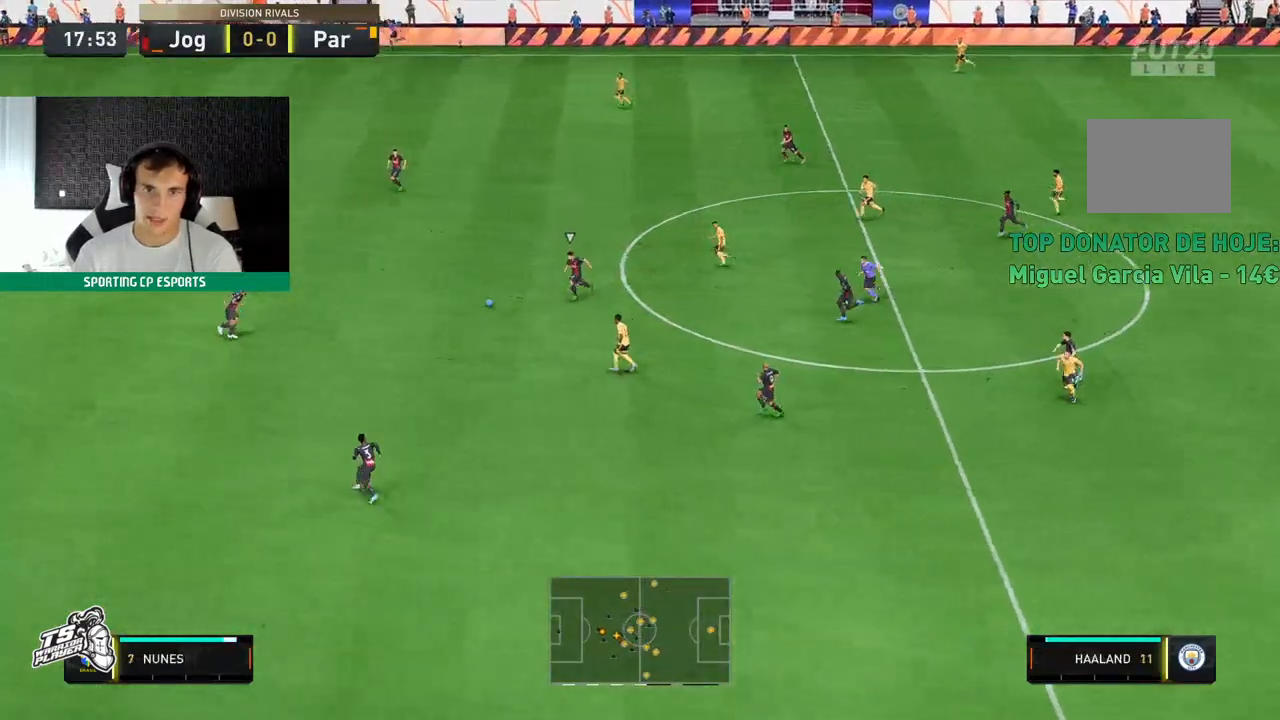
{"buttons": [], "left_stick": "up", "events": [[267, "left_stick", "up"]]}
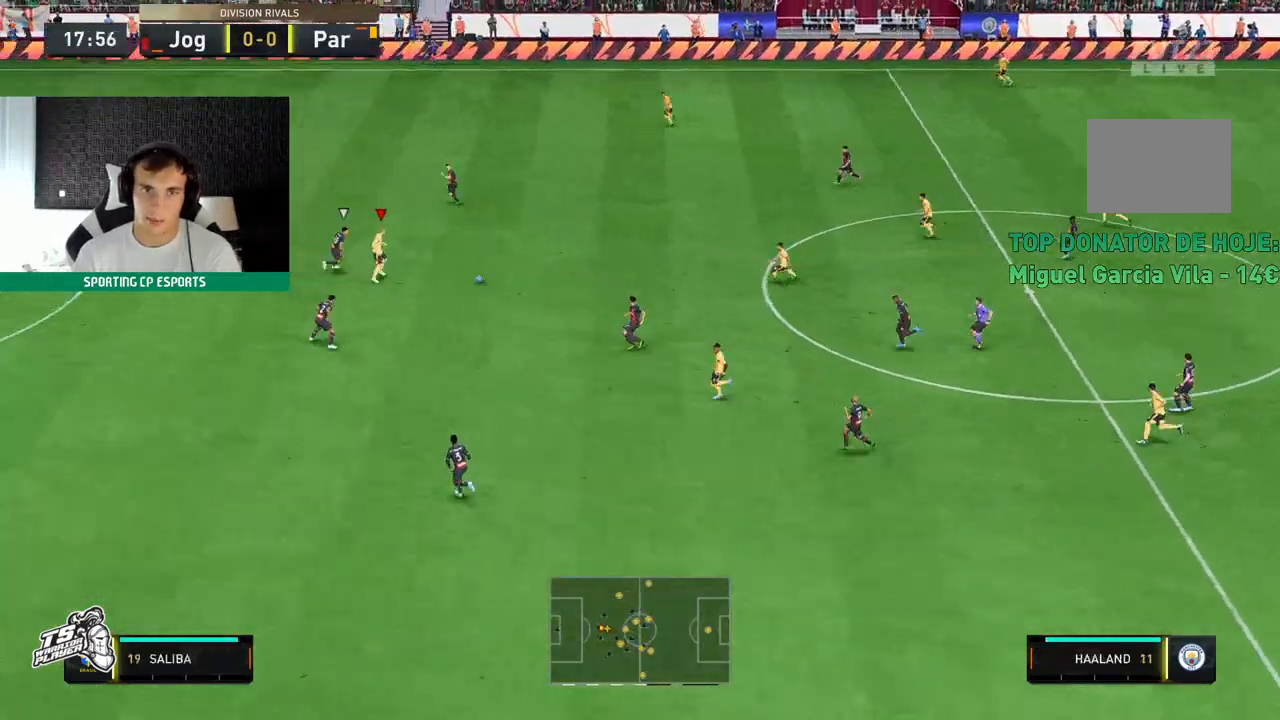
{"buttons": ["Y"], "left_stick": "up", "events": [[417, "Y", "down"]]}
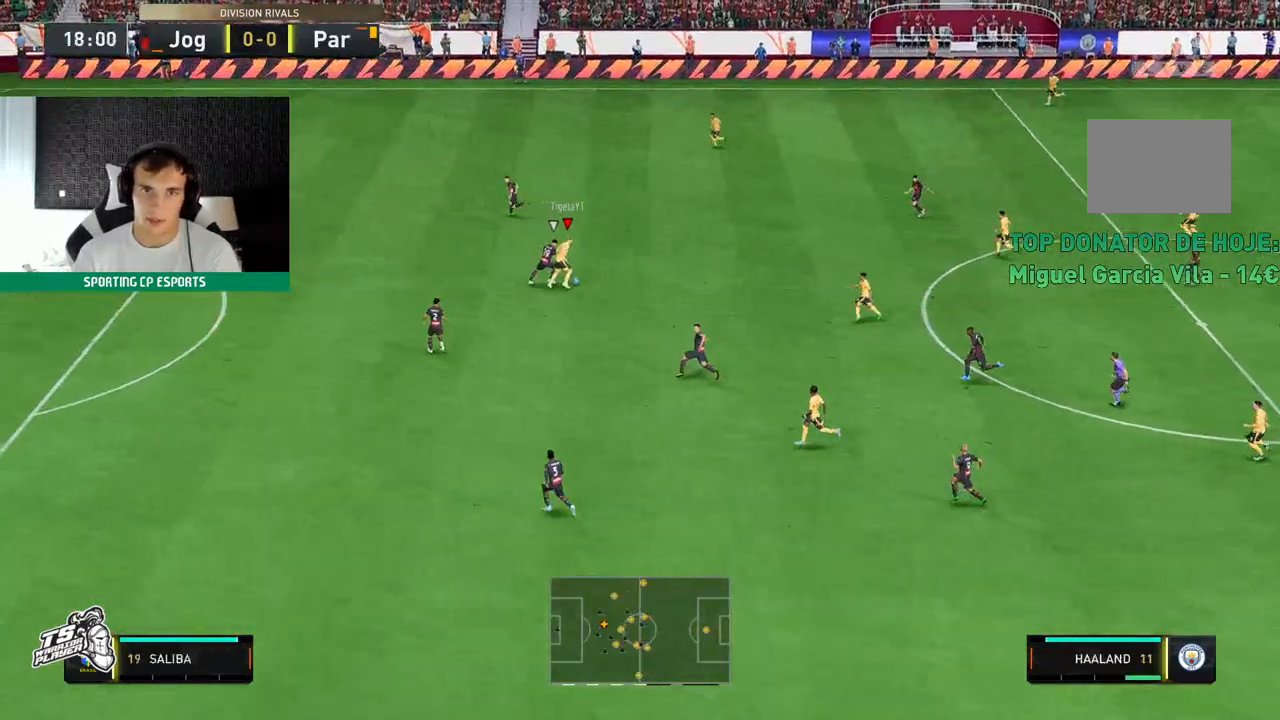
{"buttons": [], "left_stick": "up-left", "events": [[117, "Y", "up"], [183, "left_stick", "up-left"]]}
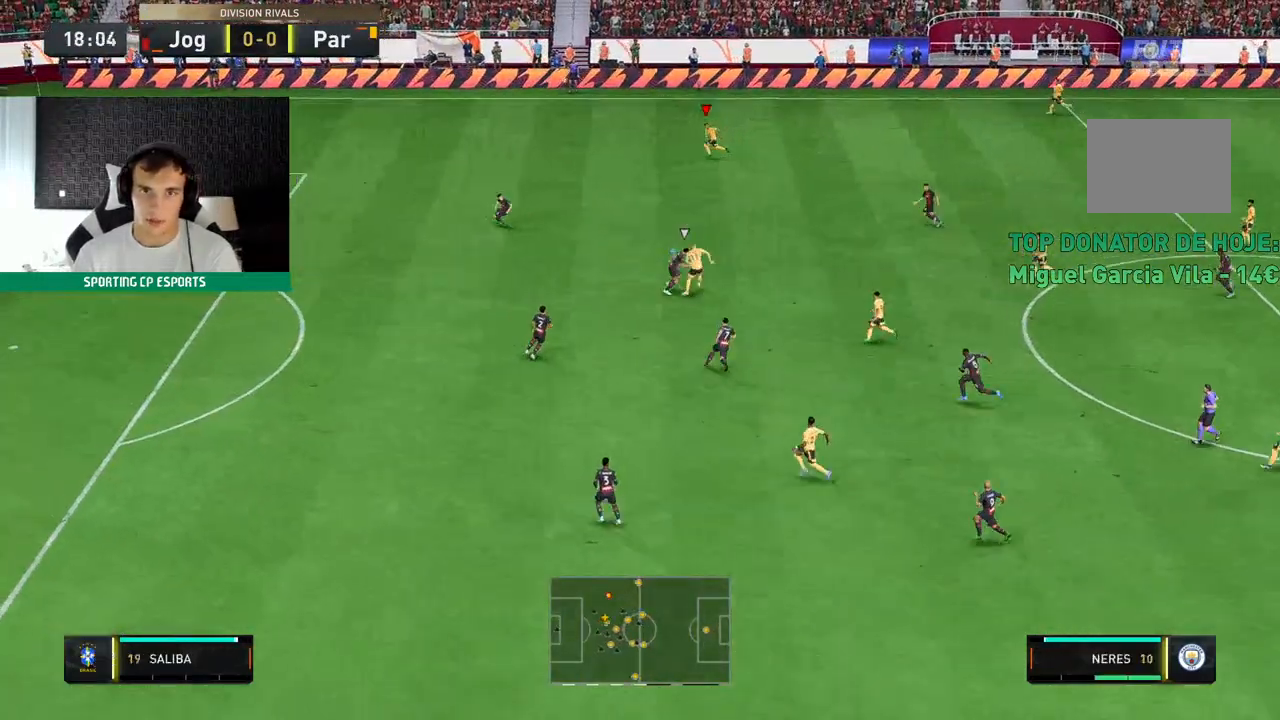
{"buttons": ["R2"], "left_stick": "left", "events": [[300, "left_stick", "left"], [433, "R2", "down"]]}
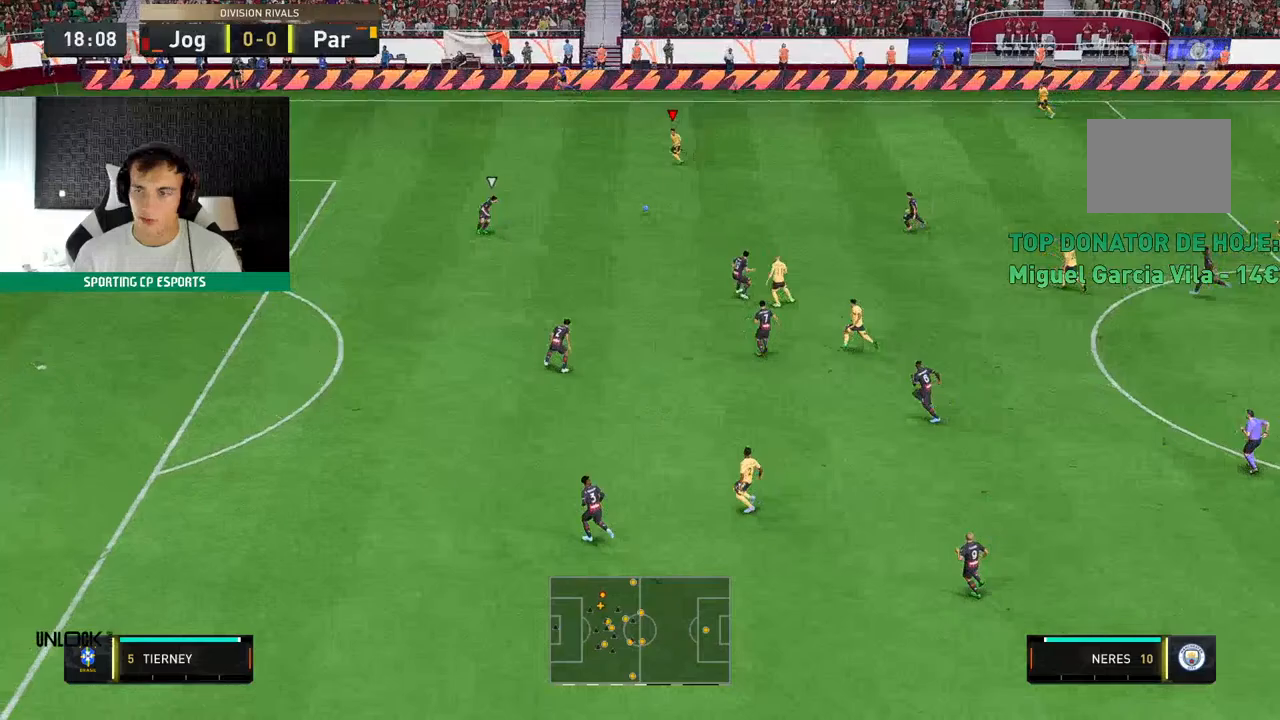
{"buttons": ["R2"], "left_stick": "left", "events": []}
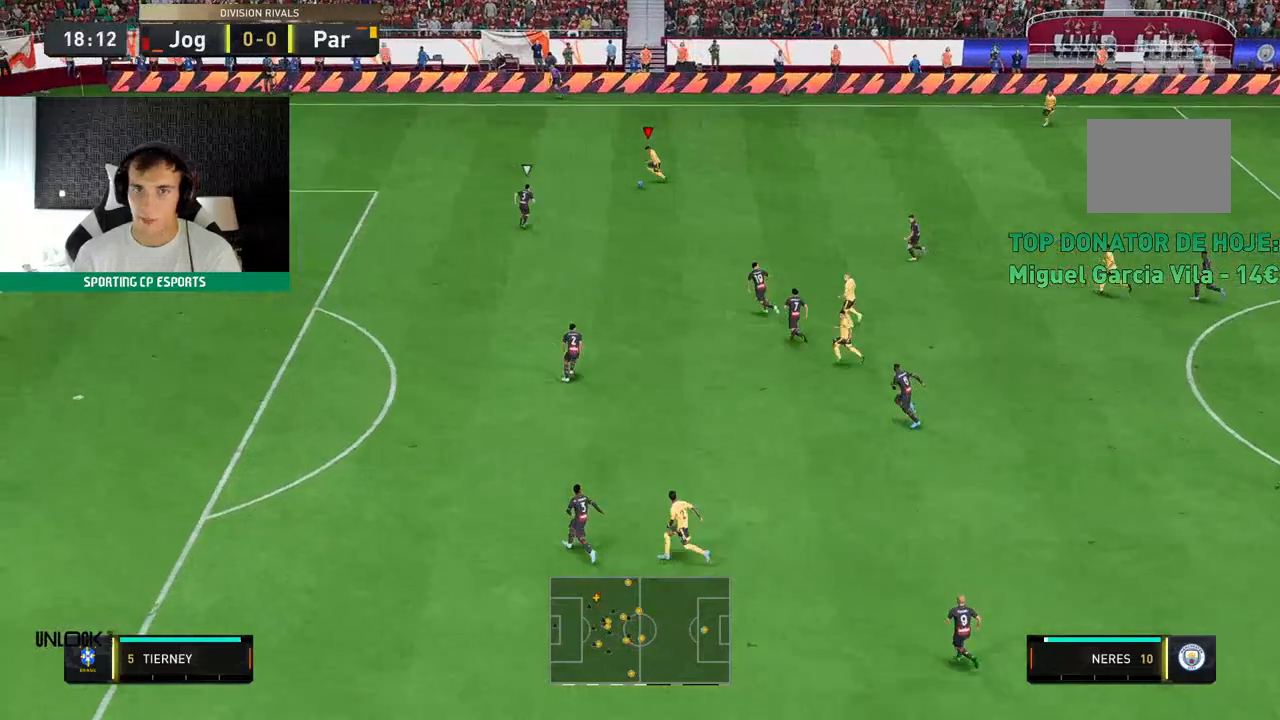
{"buttons": ["R2"], "left_stick": "left", "events": []}
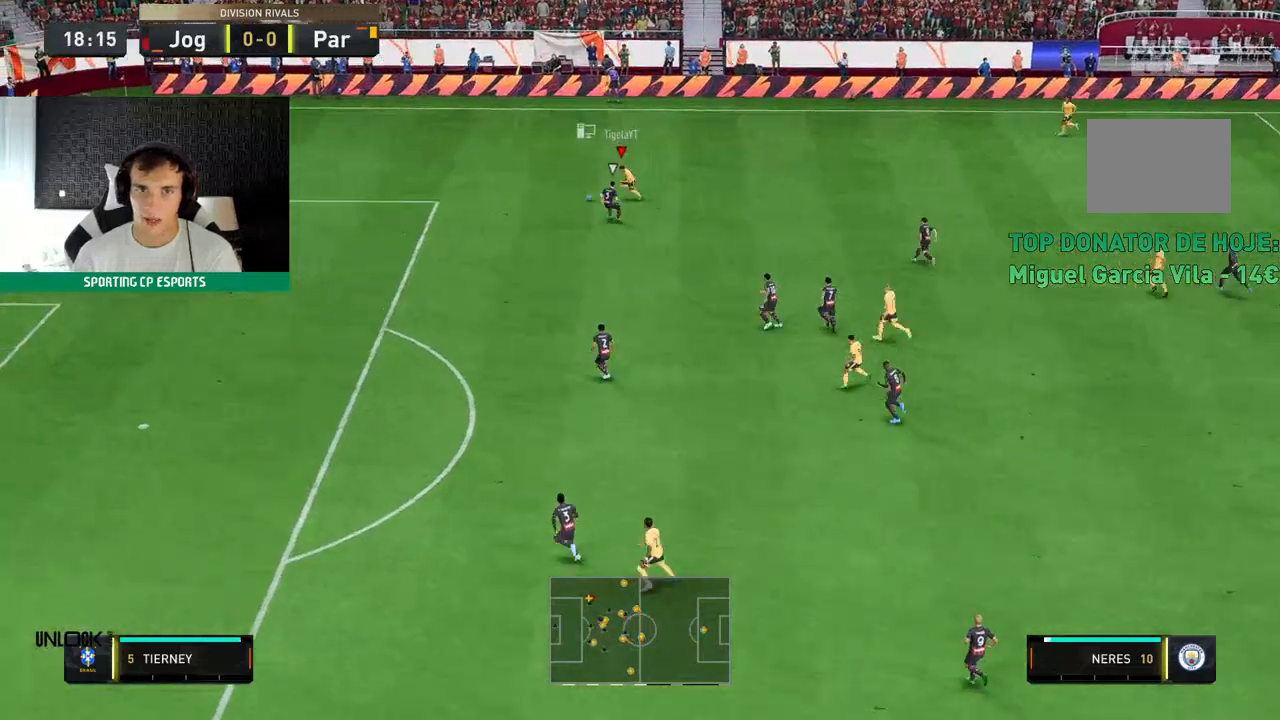
{"buttons": ["R2"], "left_stick": "left", "events": []}
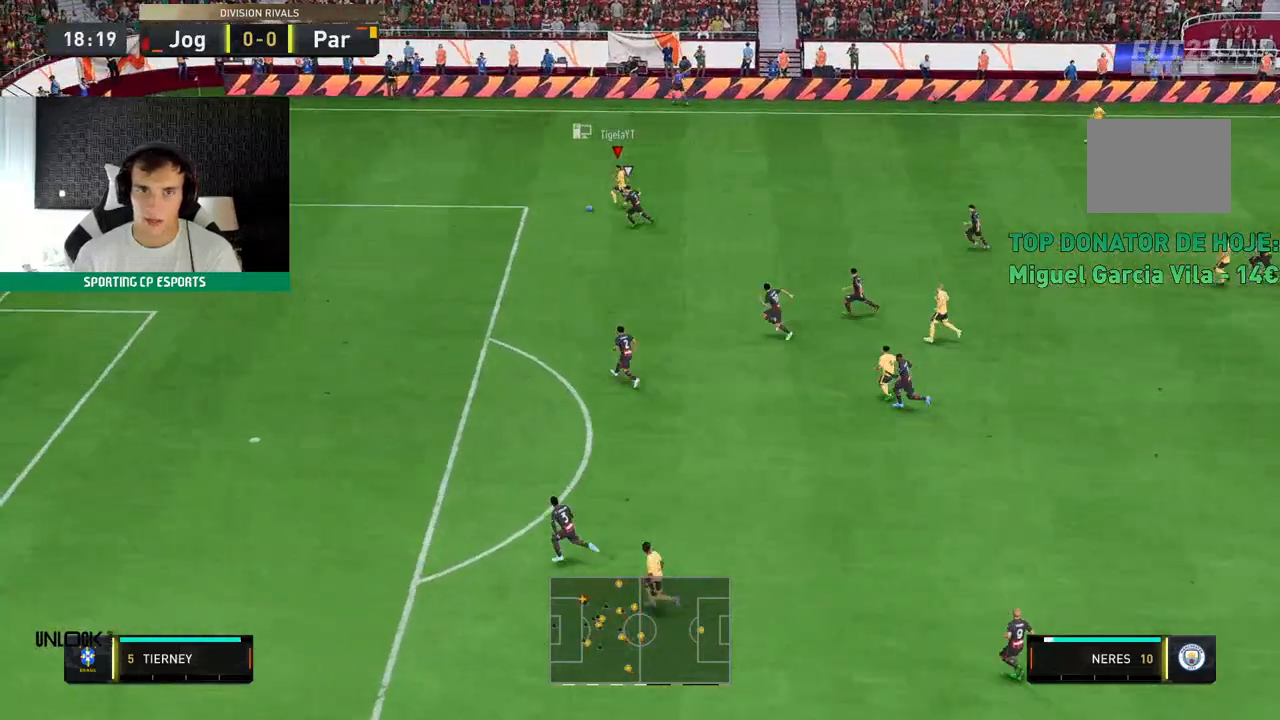
{"buttons": ["R2"], "left_stick": "left", "events": []}
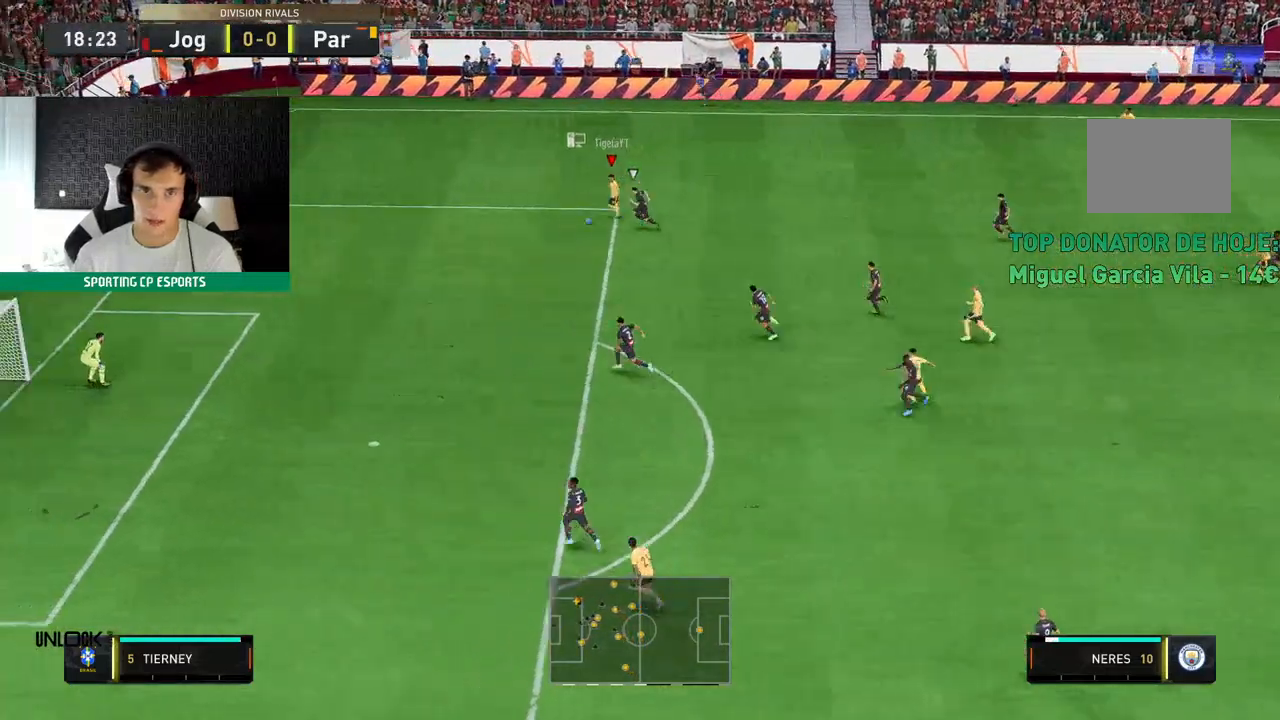
{"buttons": ["R2"], "left_stick": "left", "events": []}
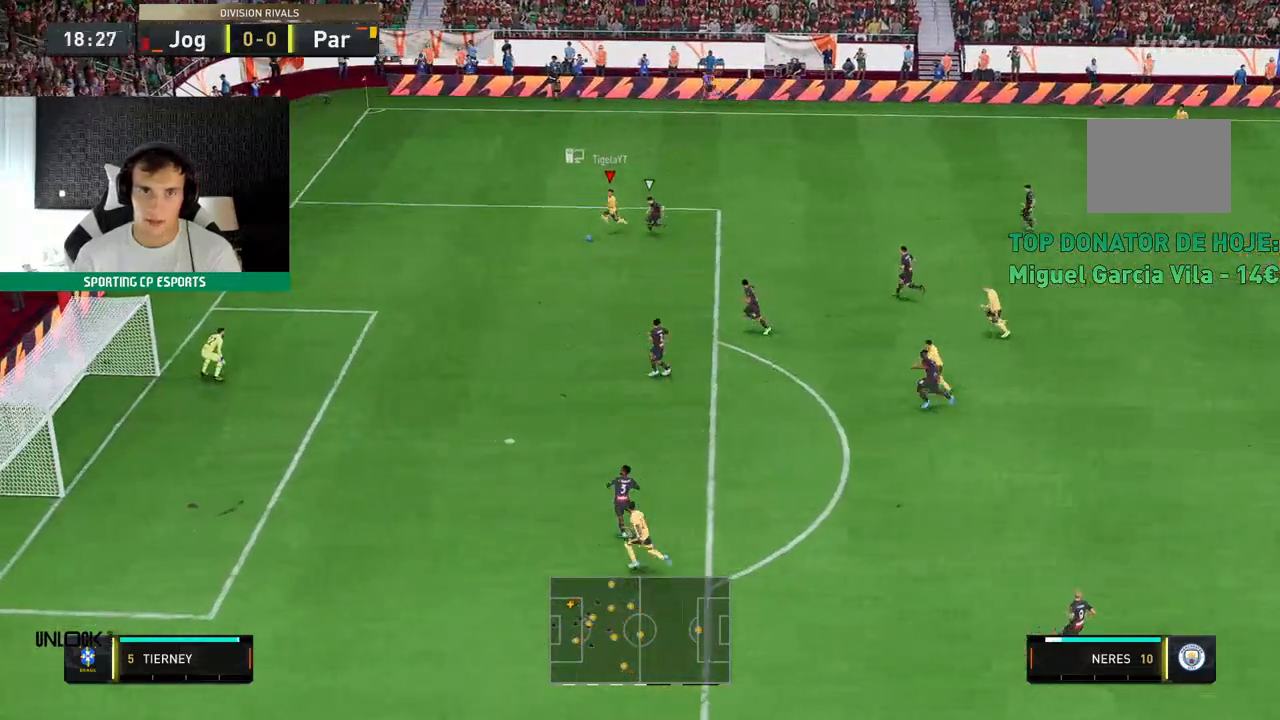
{"buttons": ["R2"], "left_stick": "left", "events": []}
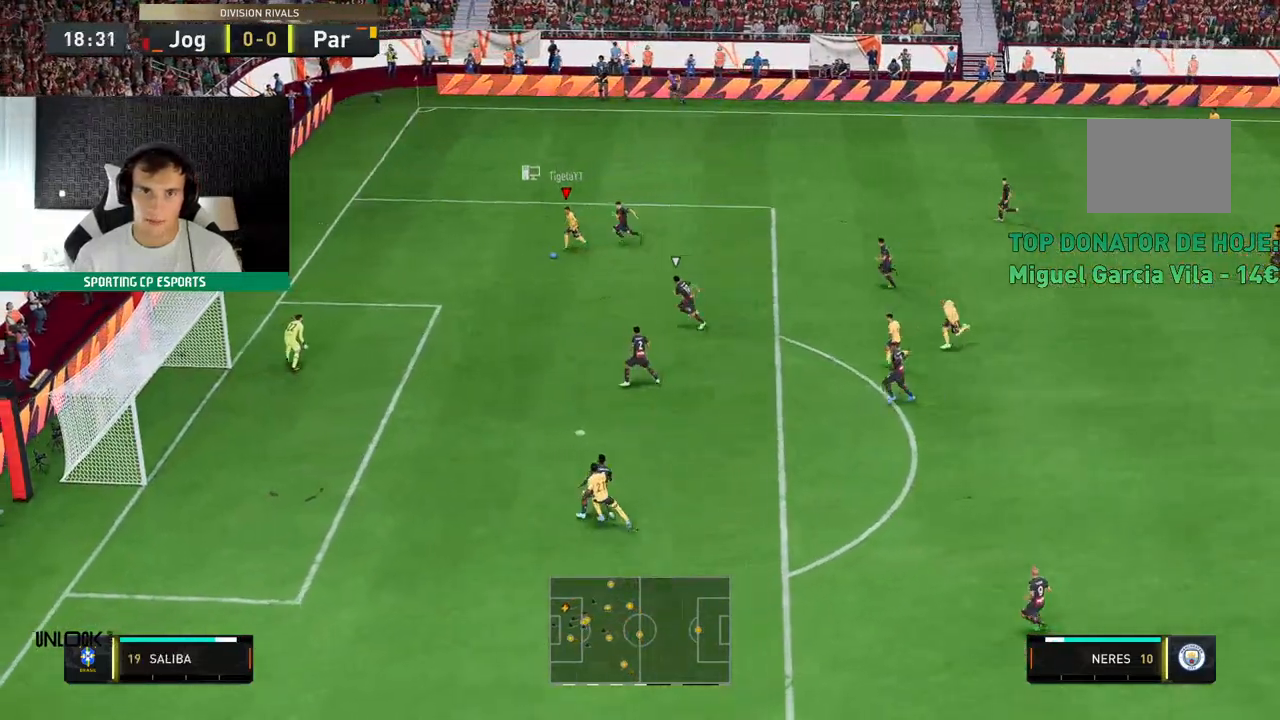
{"buttons": [], "left_stick": "down-left", "events": [[183, "B", "down"], [183, "R2", "up"], [233, "left_stick", "down-left"], [467, "B", "up"]]}
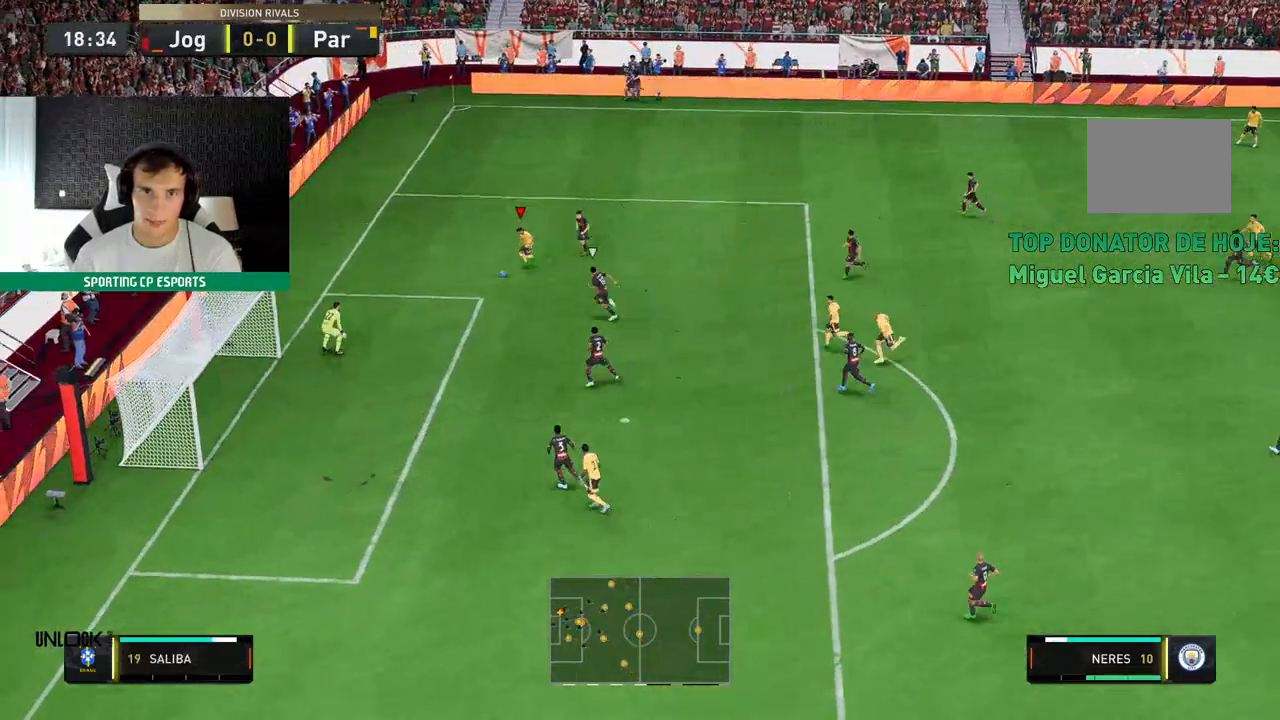
{"buttons": [], "left_stick": "down-left", "events": []}
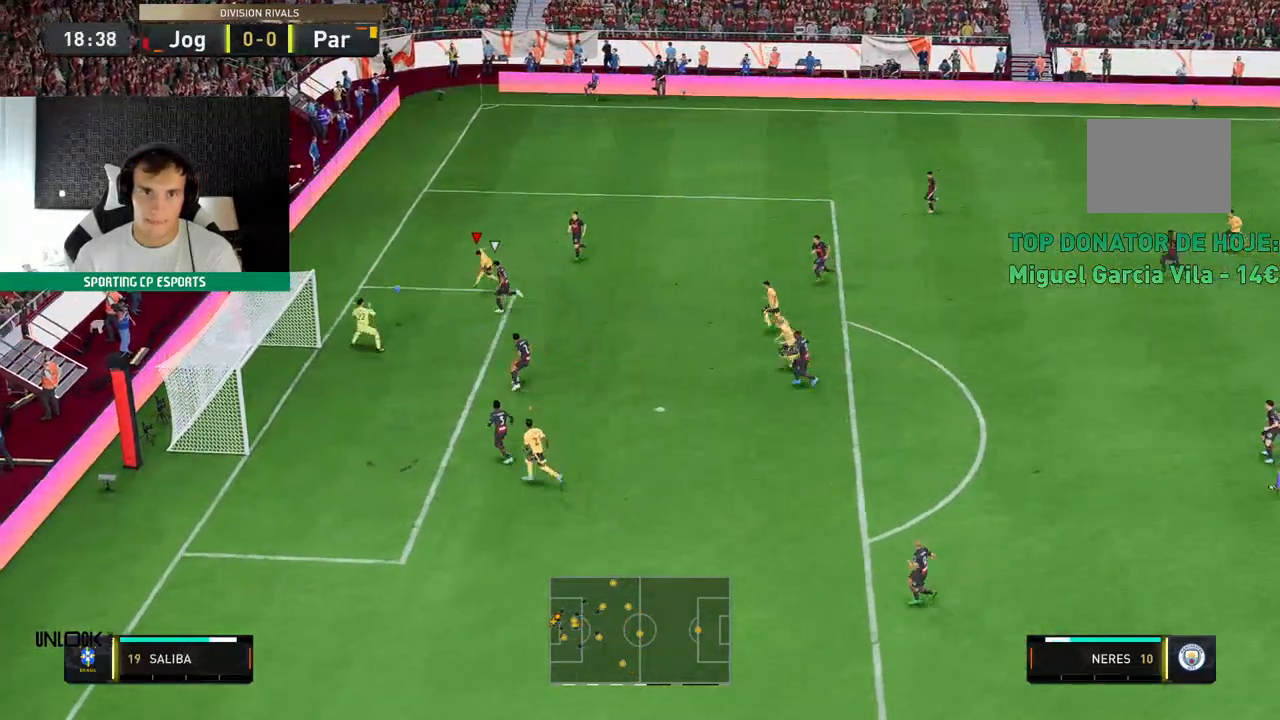
{"buttons": [], "left_stick": "left", "events": [[100, "left_stick", "left"]]}
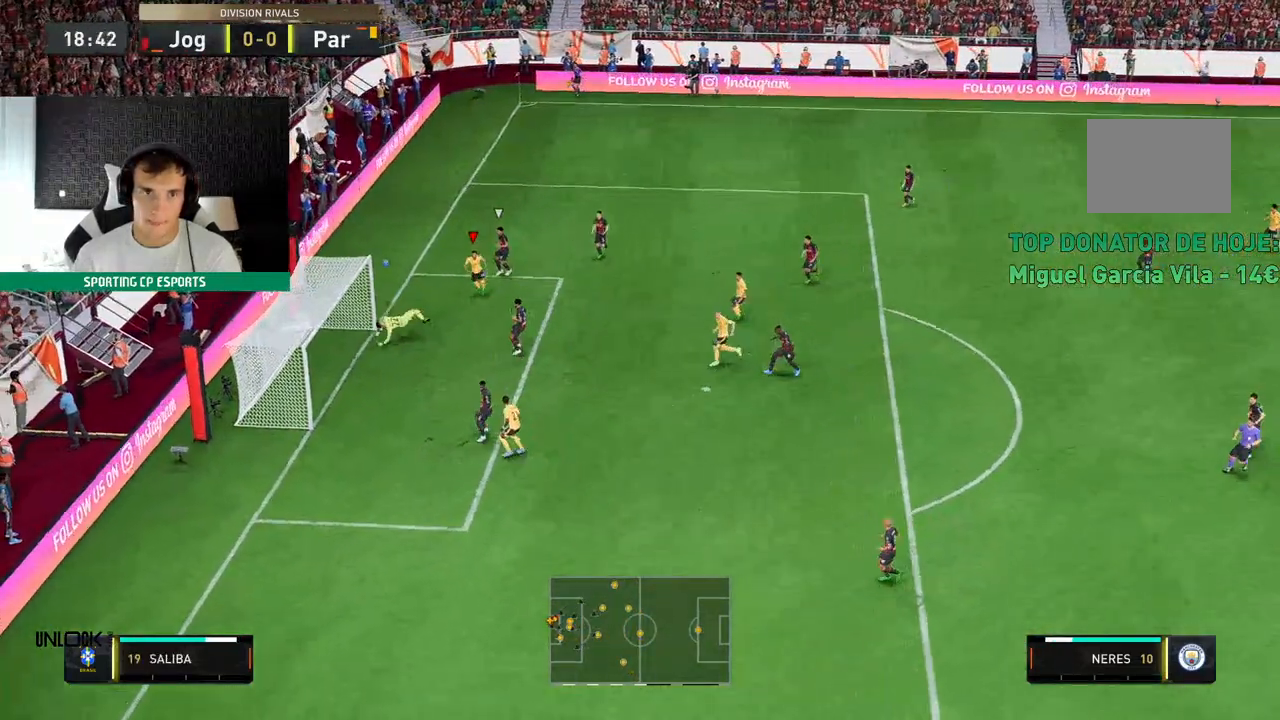
{"buttons": [], "left_stick": "center", "events": [[250, "left_stick", "center"]]}
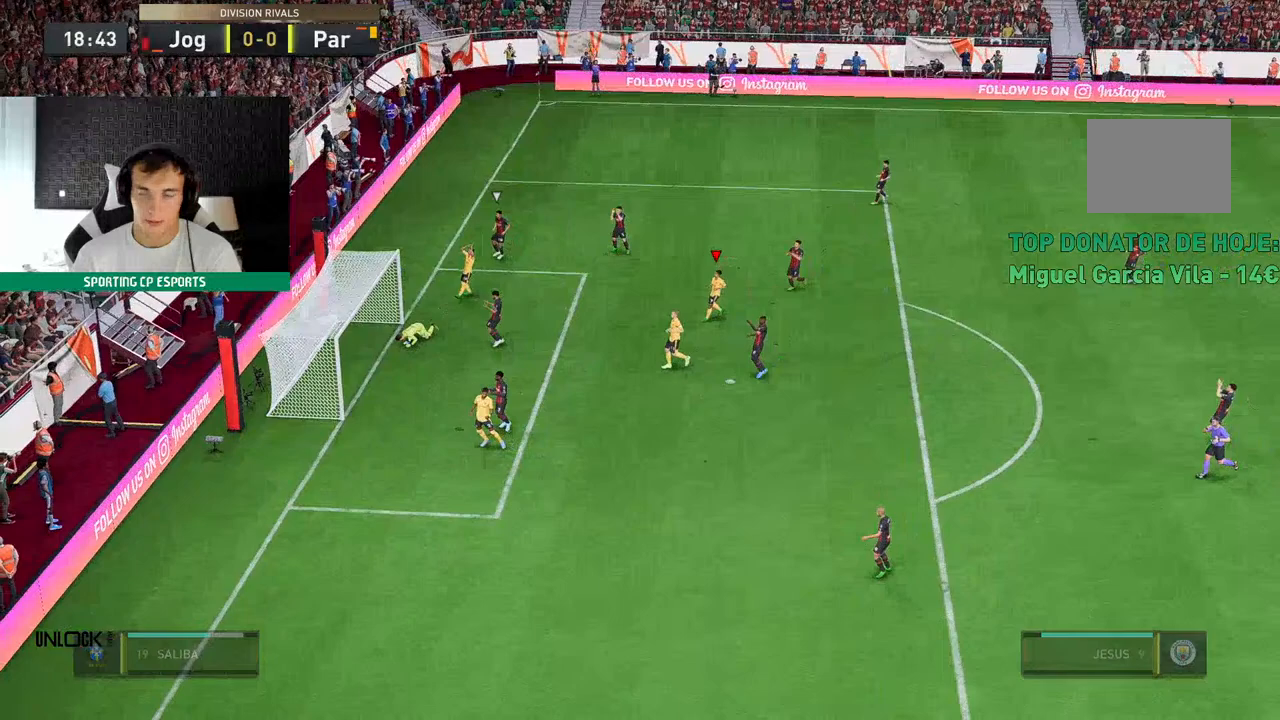
{"buttons": ["A", "R1"], "left_stick": "center"}
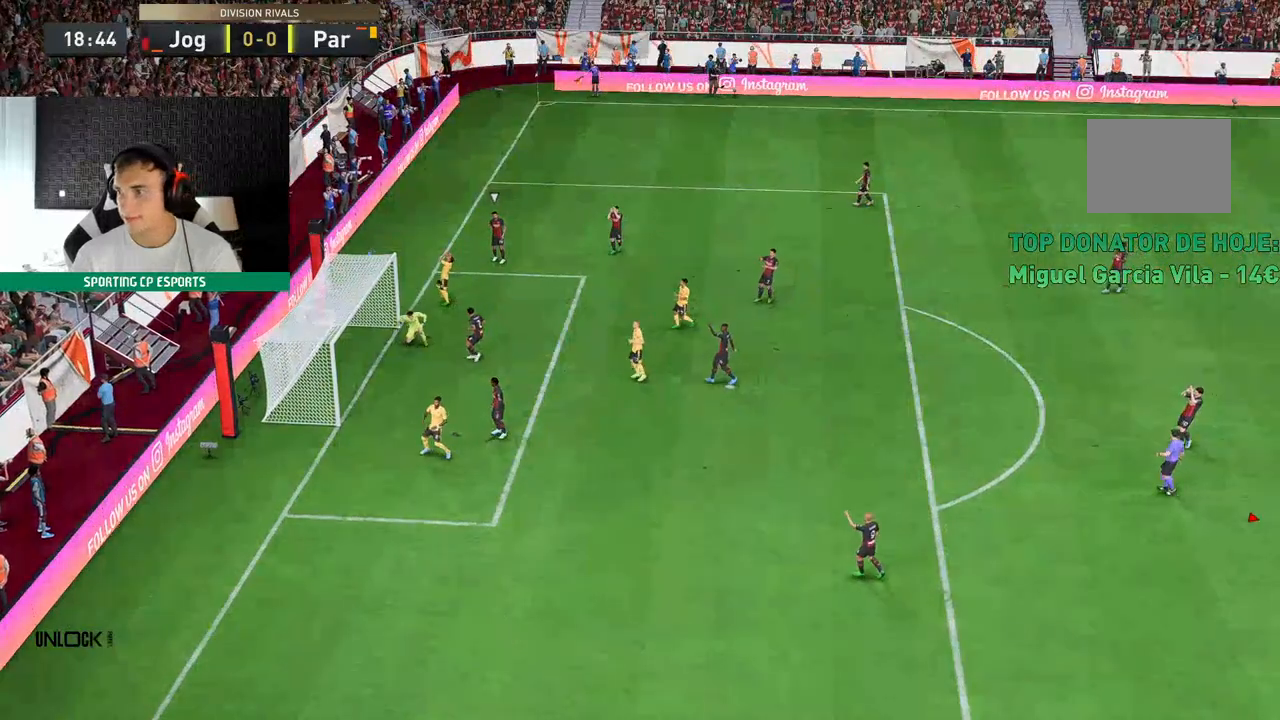
{"buttons": [], "left_stick": "center", "events": [[67, "A", "up"], [67, "R1", "up"], [167, "A", "down"], [250, "A", "up"]]}
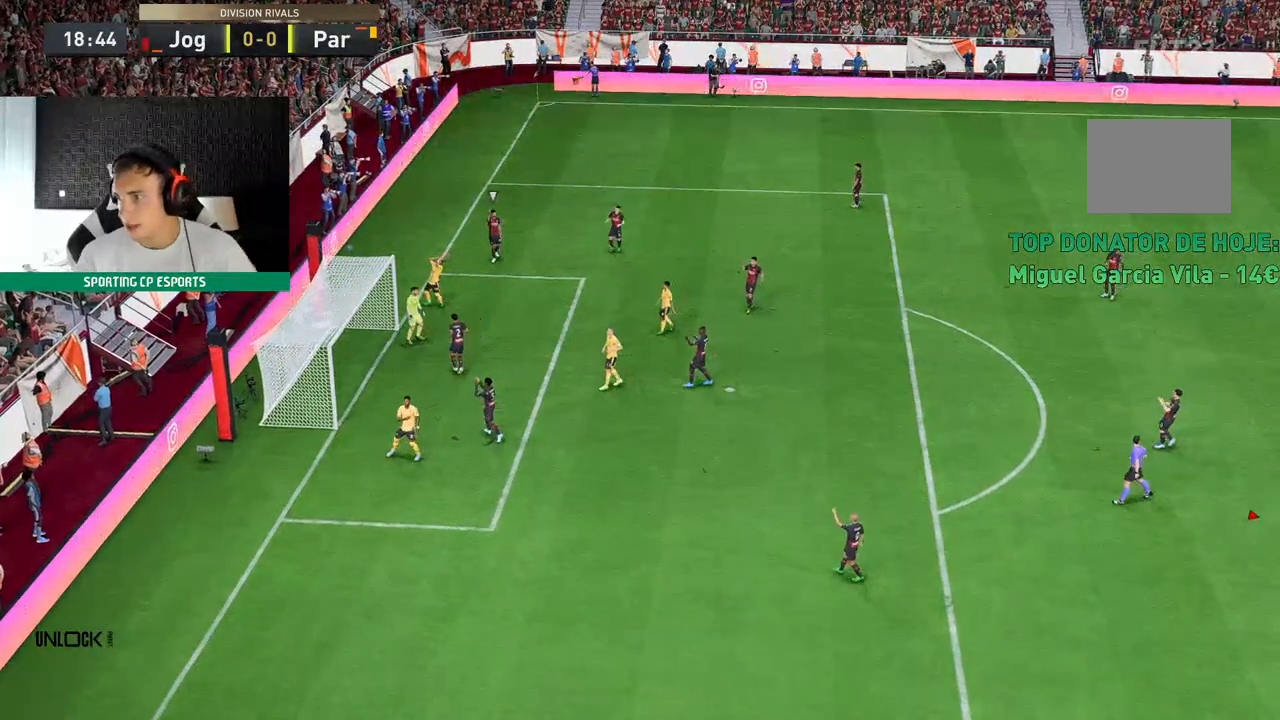
{"buttons": ["R1"], "left_stick": "center", "events": [[117, "R1", "down"], [217, "R1", "up"], [317, "R1", "down"], [450, "R1", "up"], [500, "R1", "down"]]}
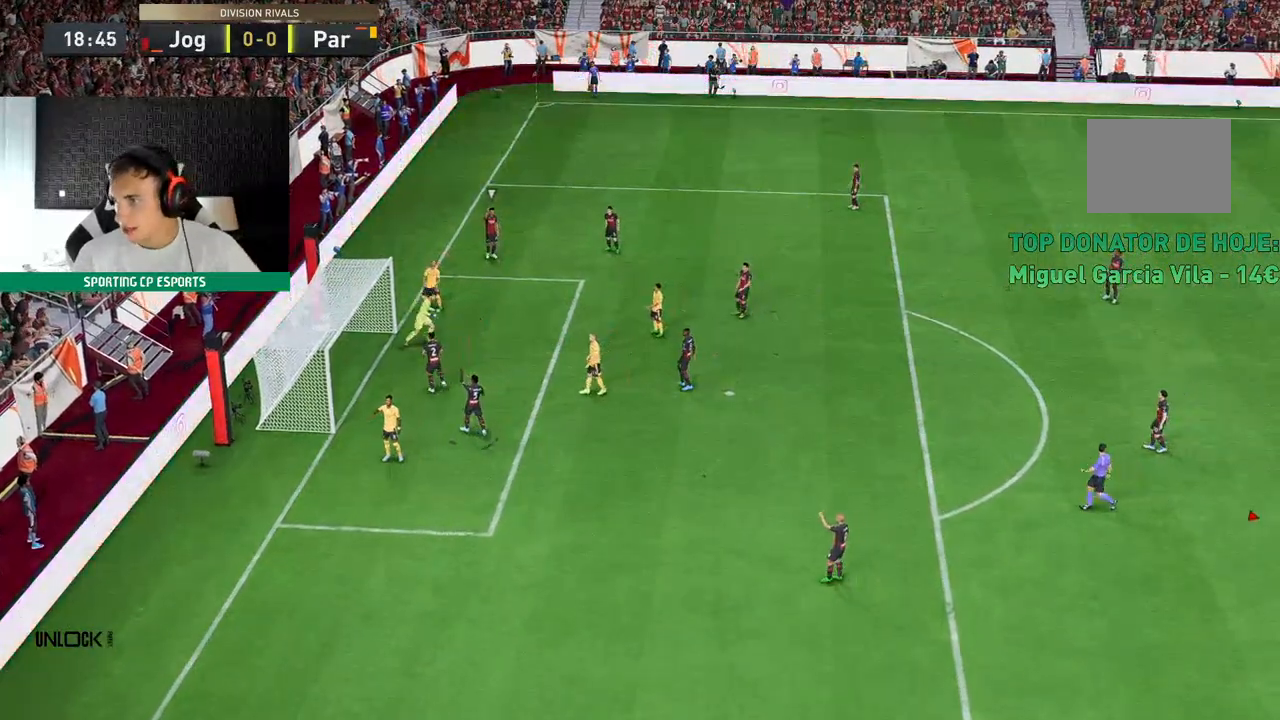
{"buttons": ["R1"], "left_stick": "center", "events": []}
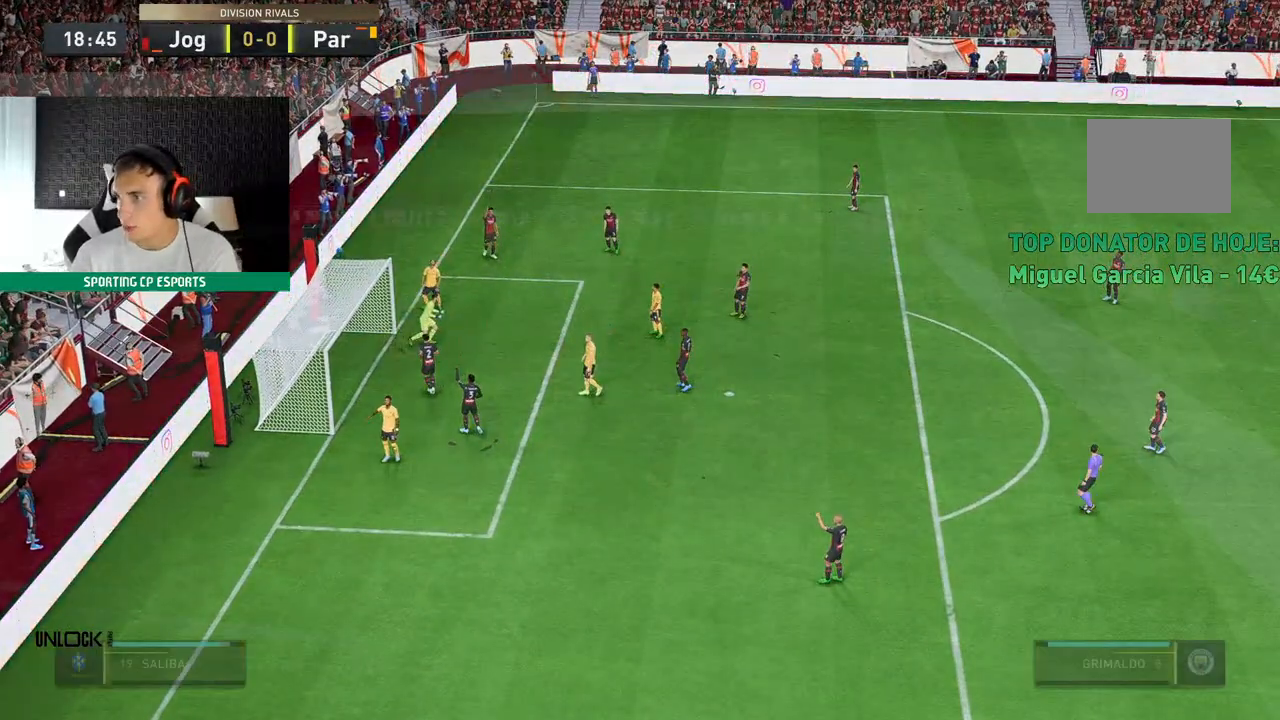
{"buttons": ["R1"], "left_stick": "center", "events": [[233, "R1", "up"], [317, "R1", "down"], [417, "R1", "up"], [450, "R1", "down"]]}
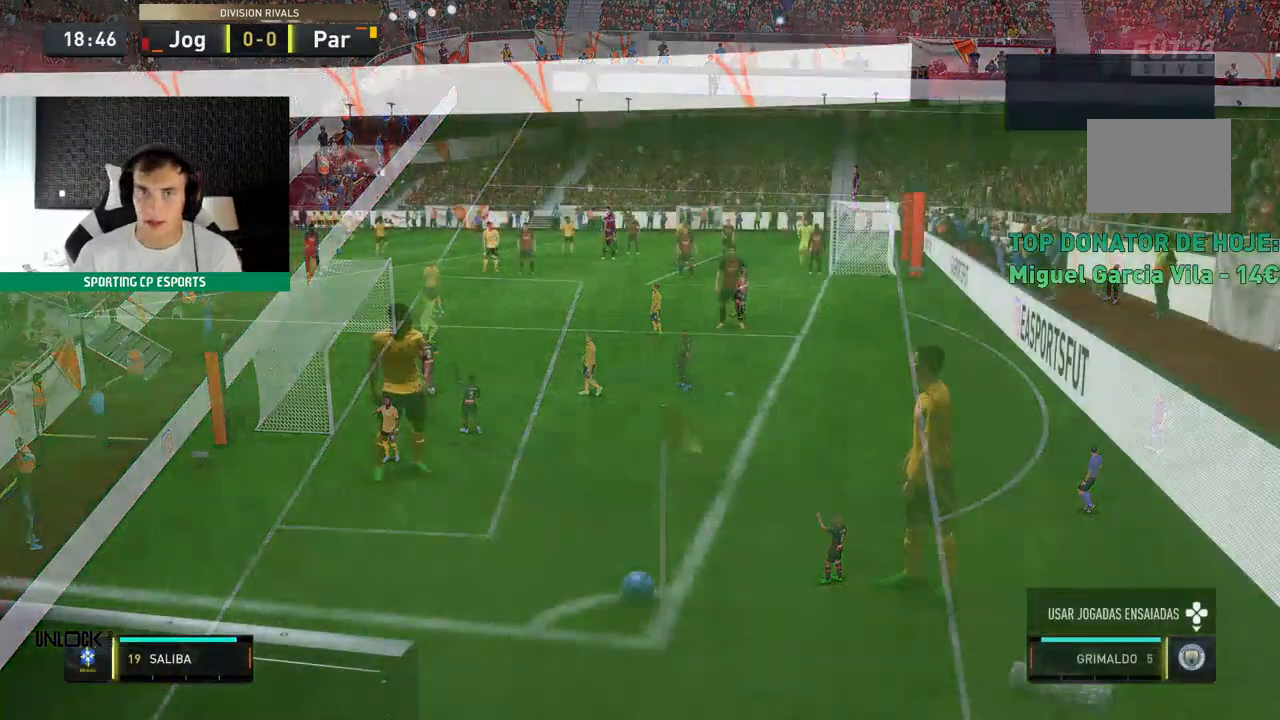
{"buttons": ["R1"], "left_stick": "center", "events": [[83, "R1", "up"], [117, "R1", "down"], [250, "R1", "up"], [317, "R1", "down"], [417, "R1", "up"], [500, "R1", "down"]]}
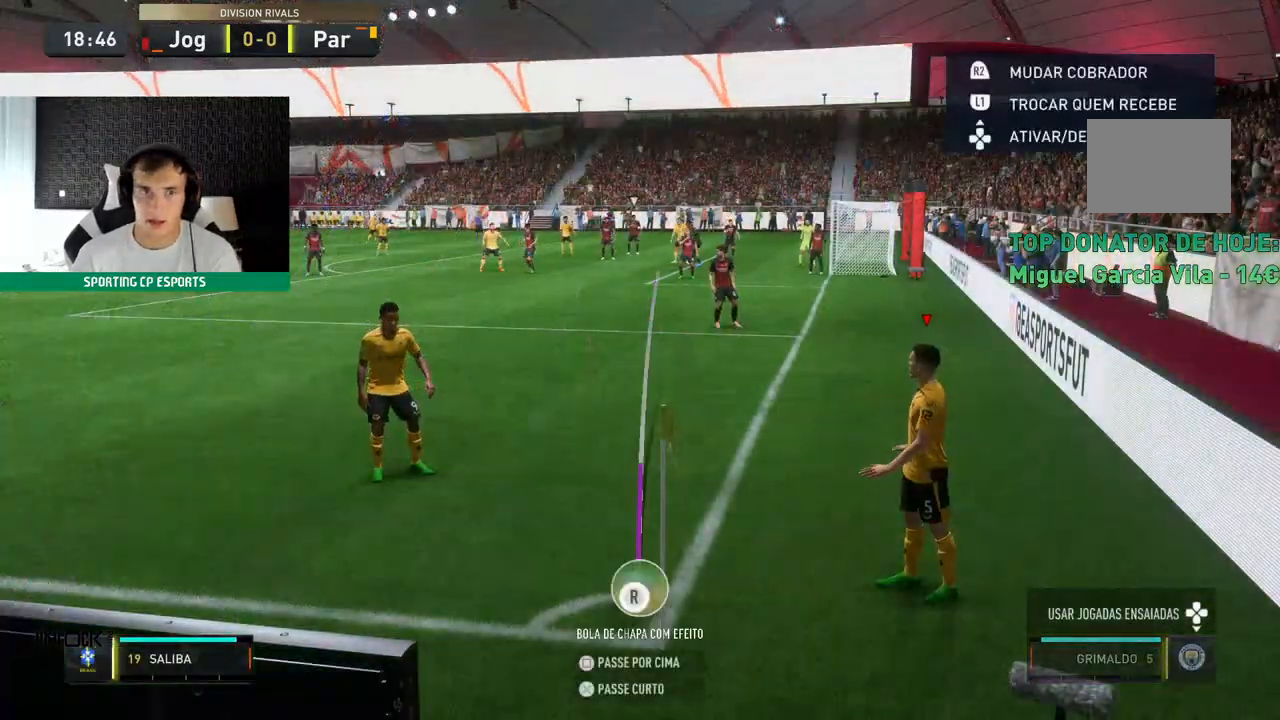
{"buttons": [], "left_stick": "center", "events": [[233, "left_stick", "left"], [283, "R1", "up"], [317, "A", "down"], [383, "A", "up"], [383, "left_stick", "center"]]}
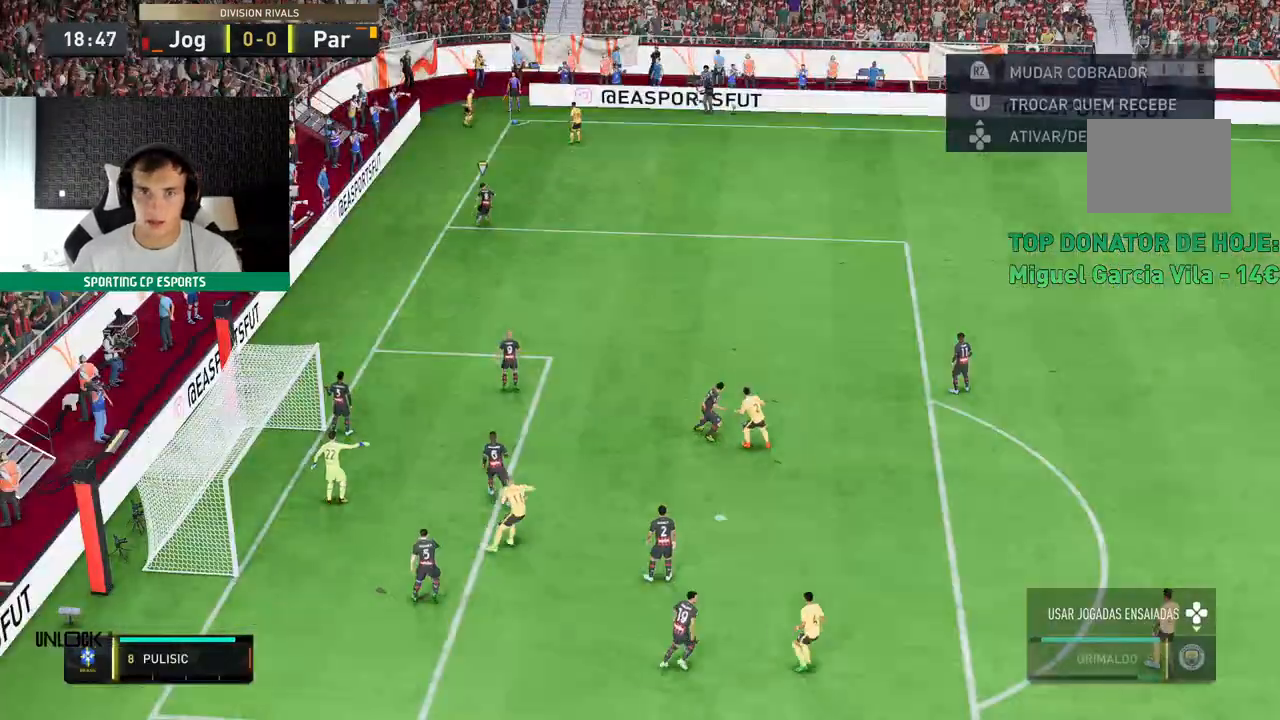
{"buttons": [], "left_stick": "center", "events": []}
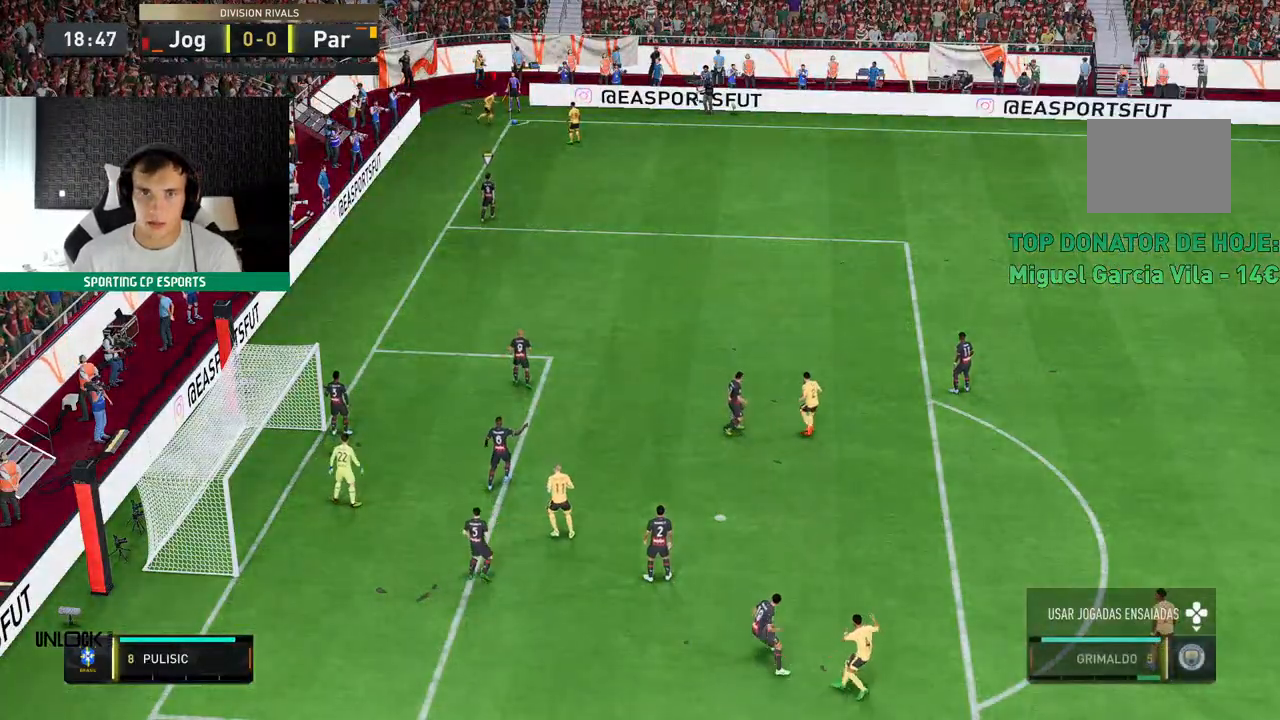
{"buttons": [], "left_stick": "down-left", "events": [[433, "left_stick", "down-left"]]}
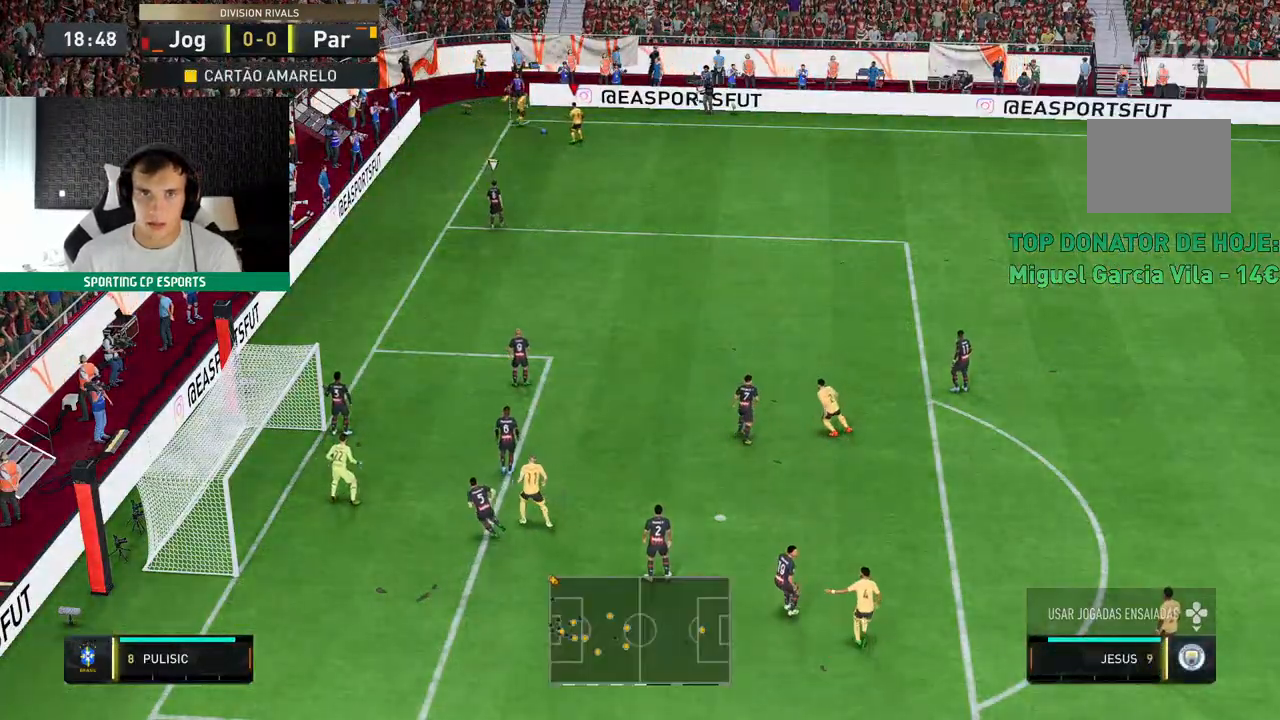
{"buttons": [], "left_stick": "down-left", "events": []}
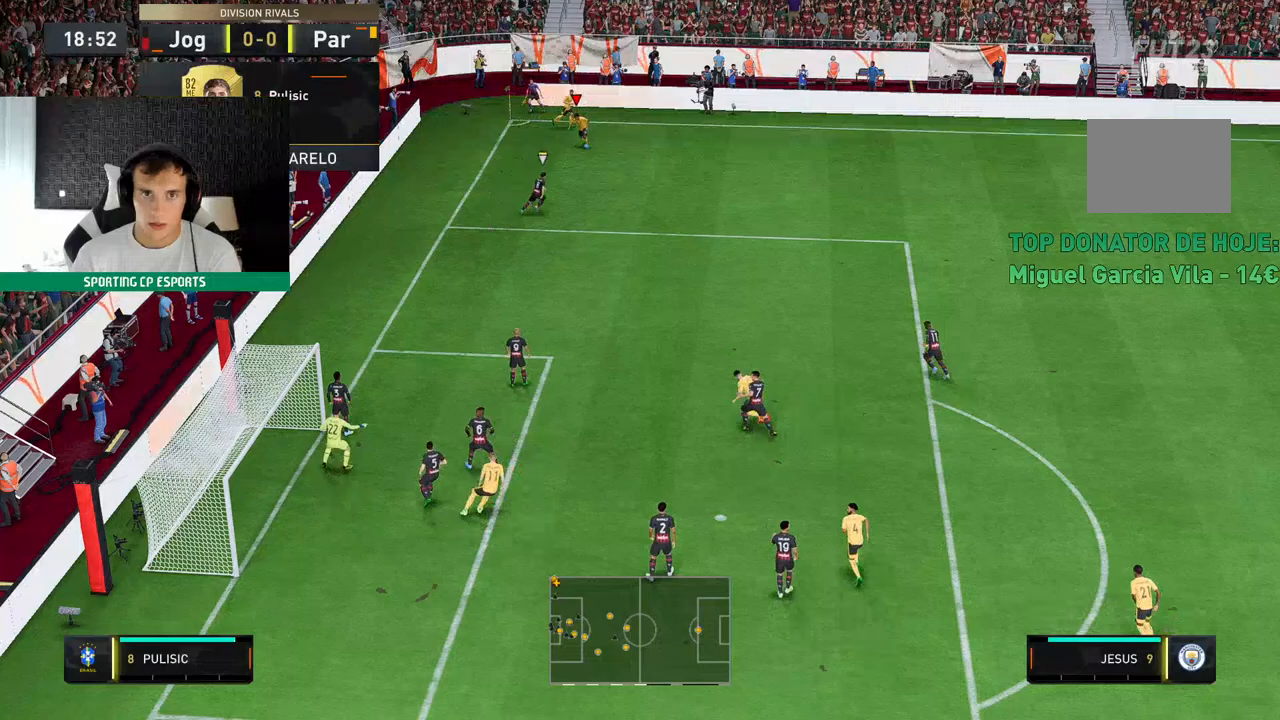
{"buttons": [], "left_stick": "left"}